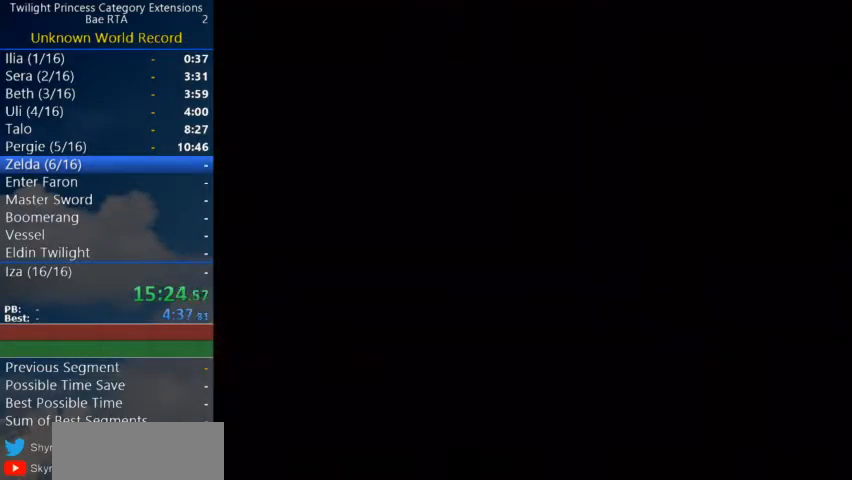
Gameplay with a controller (Nintendo layout); each line is a JSON object with the inputs held at the frame after it. "events" lists button and stick changes between this image and that frame as [ms after this image, input, new state], when the widget could be followed in between. Not read: L3 R3.
{"buttons": ["START"], "left_stick": "center", "right_stick": "center", "events": [[33, "START", "up"], [100, "START", "down"], [167, "START", "up"], [267, "START", "down"], [300, "START", "up"], [367, "START", "down"], [400, "START", "up"], [500, "START", "down"]]}
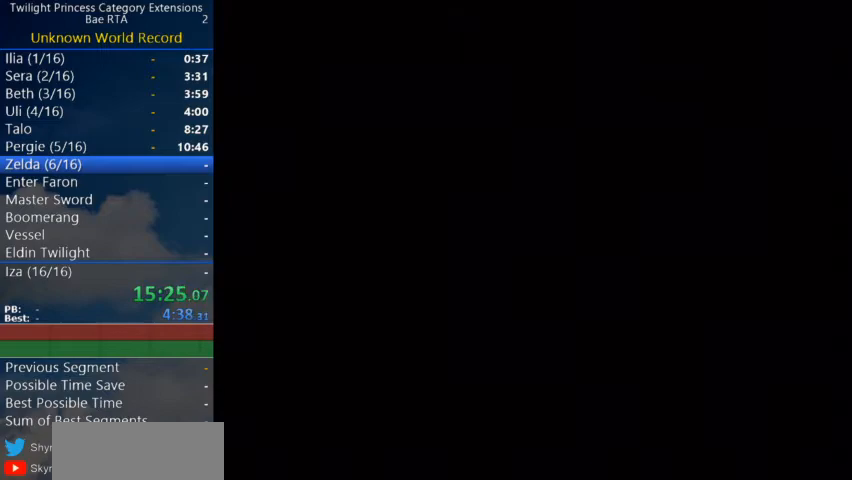
{"buttons": ["START"], "left_stick": "center", "right_stick": "center", "events": [[33, "START", "up"], [100, "START", "down"], [167, "START", "up"], [267, "START", "down"], [300, "START", "up"], [367, "START", "down"], [400, "START", "up"], [467, "START", "down"]]}
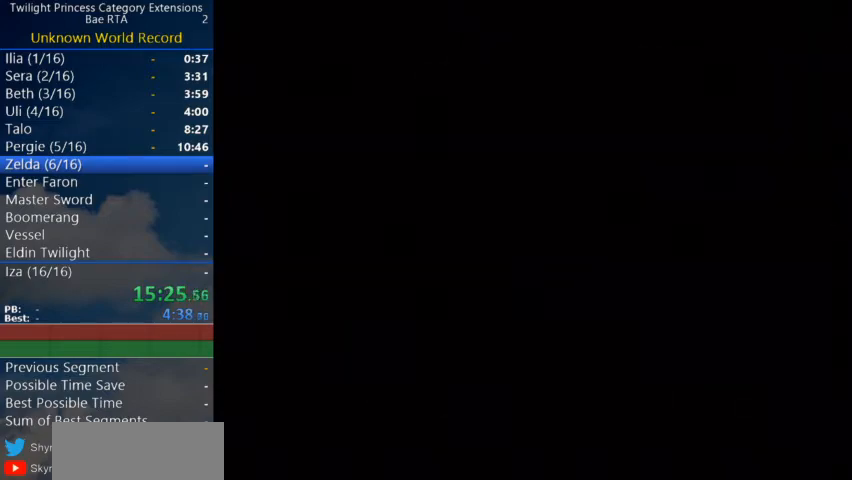
{"buttons": [], "left_stick": "center", "right_stick": "center", "events": [[67, "START", "up"], [100, "START", "down"], [133, "START", "up"], [233, "START", "down"], [300, "START", "up"], [333, "START", "down"], [433, "START", "up"]]}
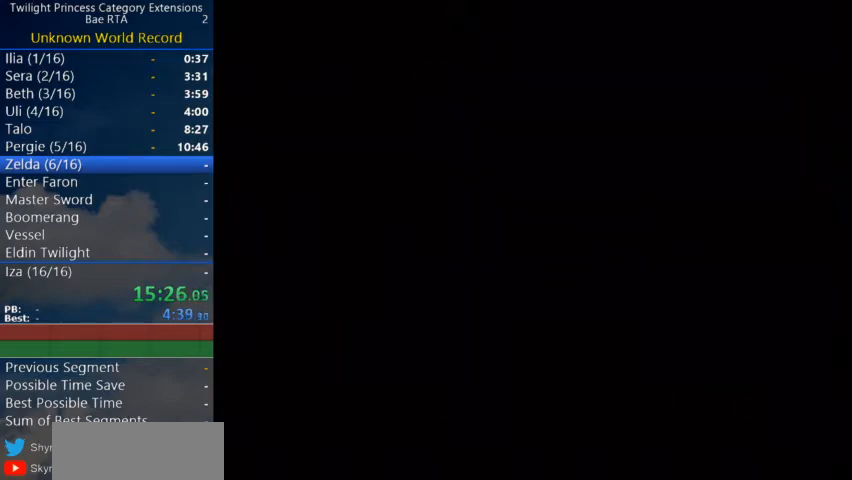
{"buttons": [], "left_stick": "center", "right_stick": "center", "events": []}
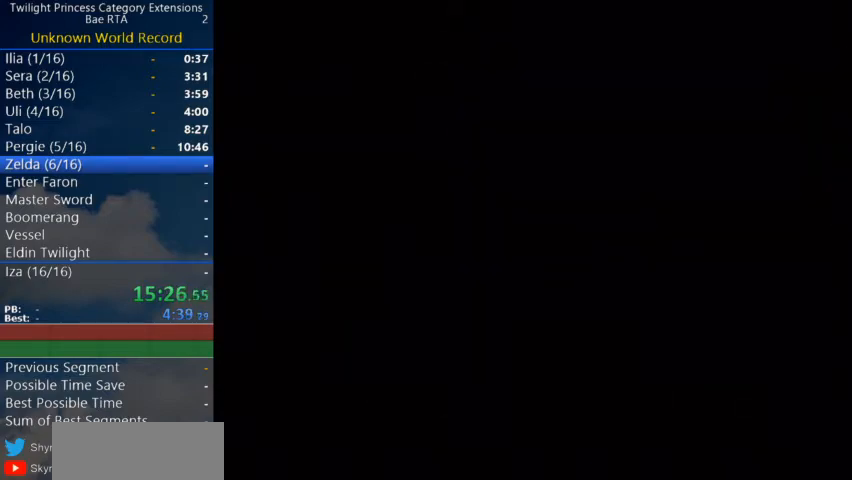
{"buttons": [], "left_stick": "center", "right_stick": "center", "events": []}
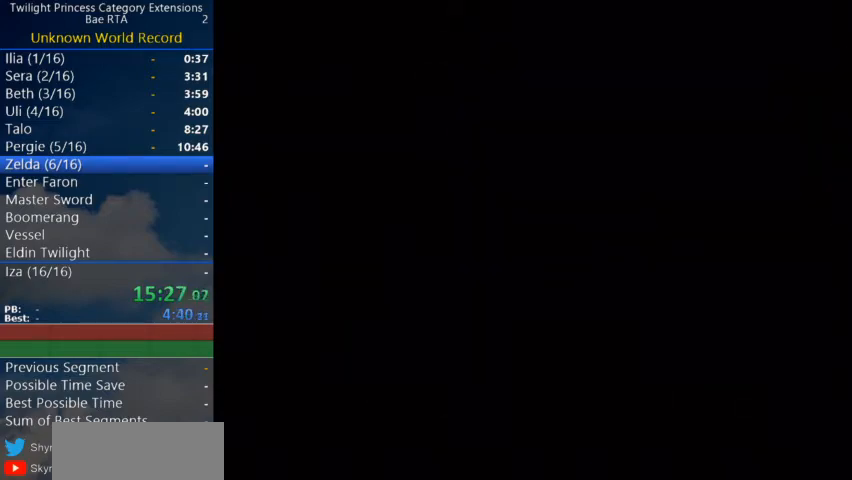
{"buttons": [], "left_stick": "center", "right_stick": "center", "events": []}
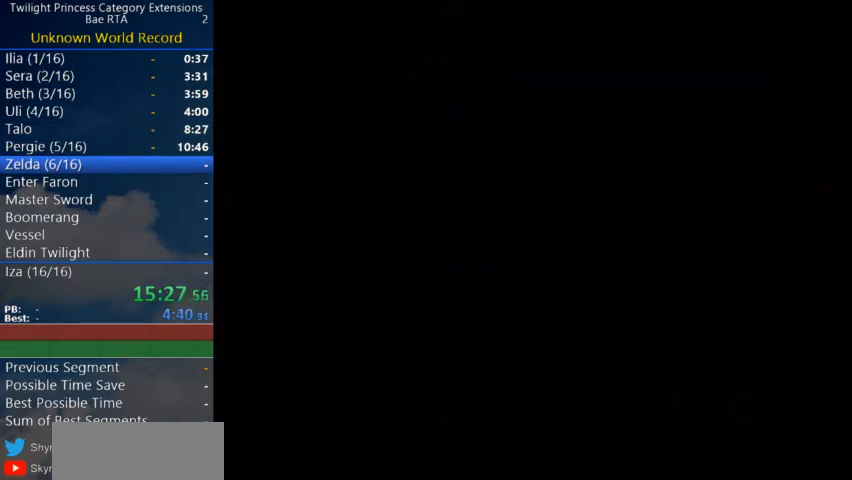
{"buttons": [], "left_stick": "center", "right_stick": "center", "events": []}
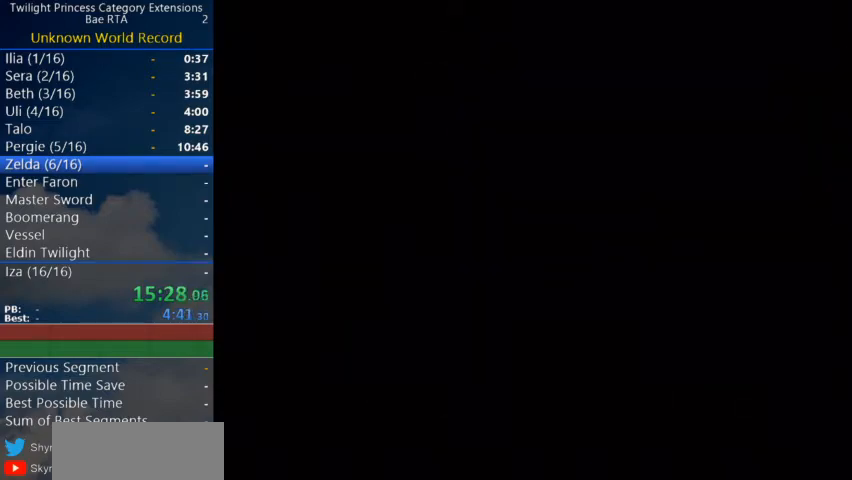
{"buttons": [], "left_stick": "center", "right_stick": "center", "events": []}
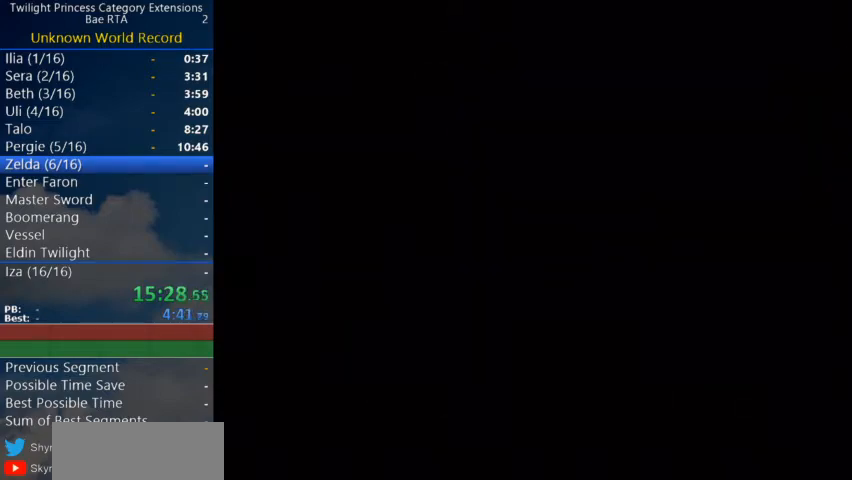
{"buttons": [], "left_stick": "center", "right_stick": "center", "events": []}
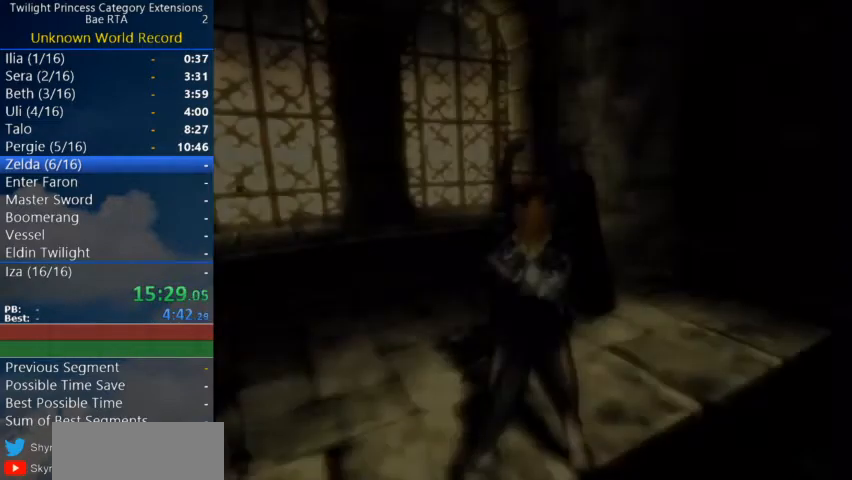
{"buttons": [], "left_stick": "center", "right_stick": "center", "events": []}
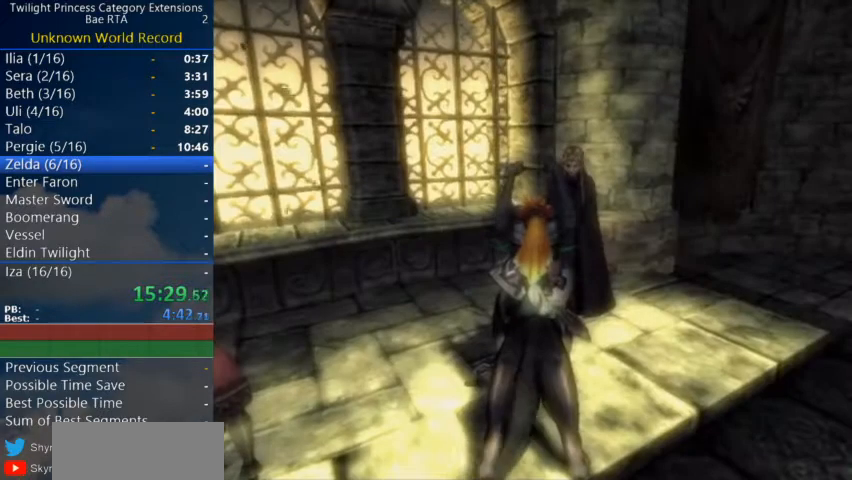
{"buttons": ["A"], "left_stick": "center", "right_stick": "center", "events": [[67, "left_stick", "up"], [100, "A", "down"], [133, "left_stick", "center"], [200, "A", "up"], [233, "A", "down"], [300, "A", "up"], [367, "A", "down"], [367, "left_stick", "up-right"], [433, "A", "up"], [467, "left_stick", "center"], [500, "A", "down"]]}
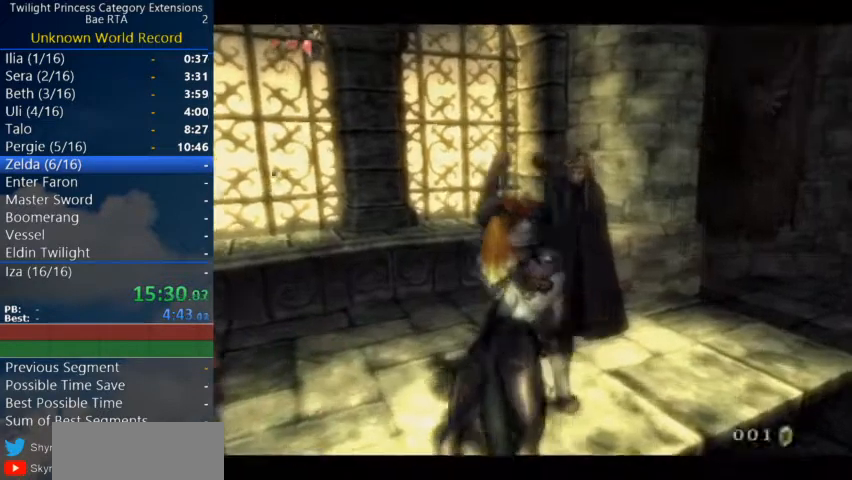
{"buttons": [], "left_stick": "center", "right_stick": "center", "events": [[33, "A", "up"]]}
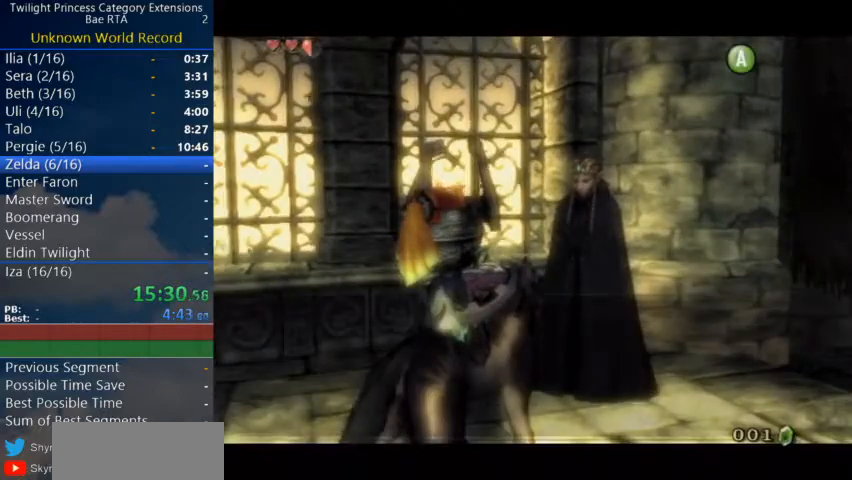
{"buttons": [], "left_stick": "center", "right_stick": "center", "events": [[333, "A", "down"], [400, "A", "up"], [433, "A", "down"], [500, "A", "up"]]}